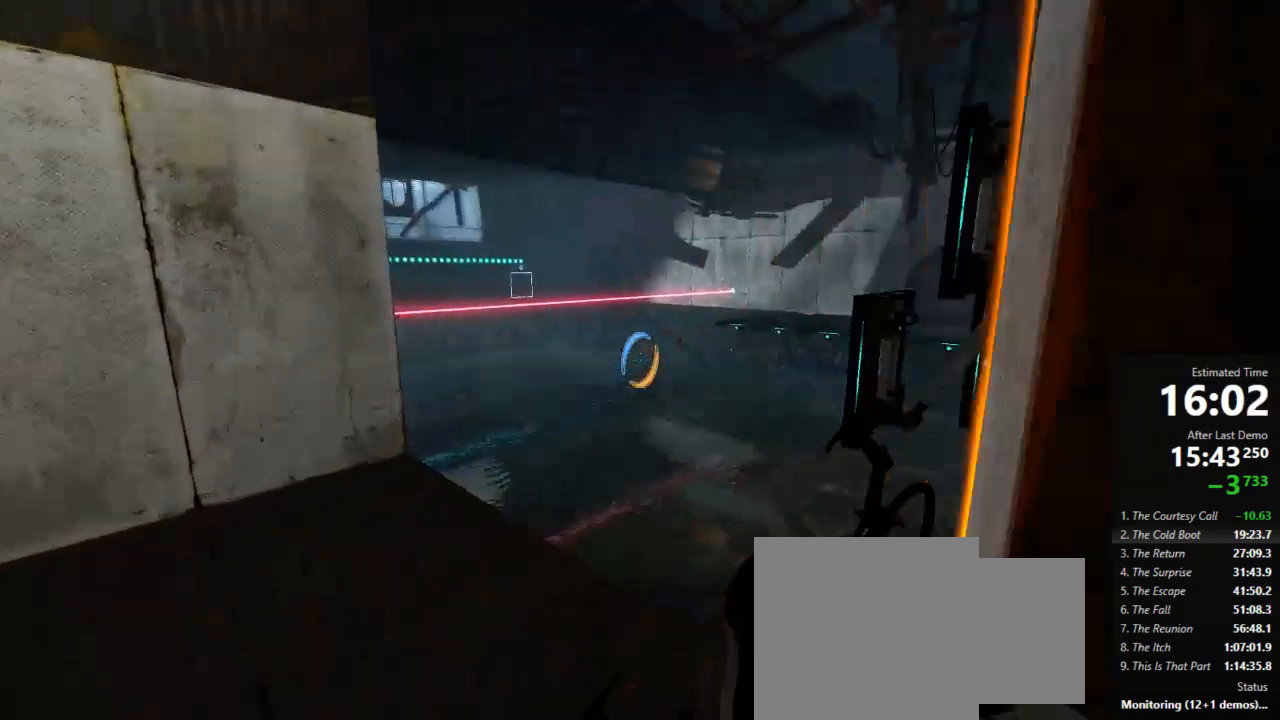
Gameplay with keyboard and mouse; each line is a JSON object with the keys and mouse buttons held at the frame after it. "events" lists presses ("down") and releases ("up") of "a", "crouch", "d", "jump", "pfoff", "pfon", "s", "use", "use2", "w", "zoom", "mouse_left" and "mouse_right" between this image and that frame as [ms after this image, input, new state], when the widget could be followed in between. "mouse_left", "mouse_right" = the "left", "right" buttons of the "mouse" list. No other keys are recorded. Mouse movement is not recorded. Key names are as the overlay labels them; some are game actions (e.g. jump) rather than physical keys.
{"keys": [], "mouse": ["left"], "events": [[289, "a", "up"], [289, "w", "up"], [467, "mouse_left", "down"]]}
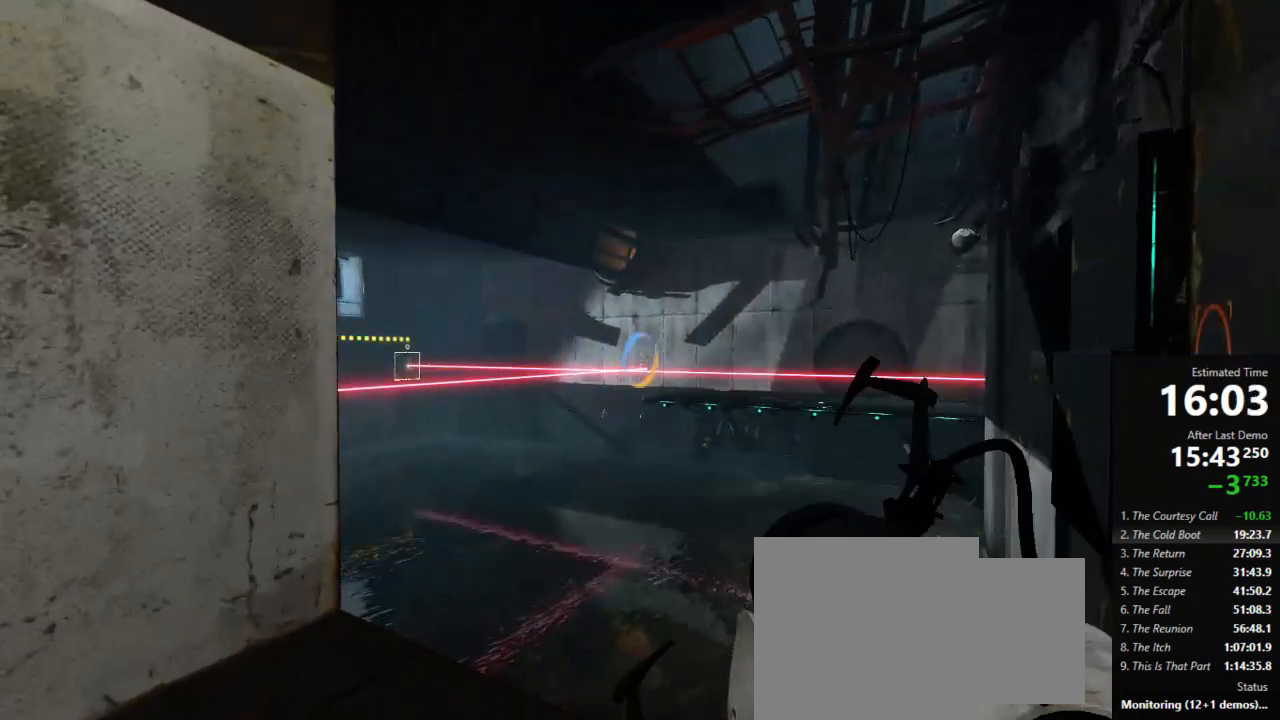
{"keys": ["w"], "mouse": [], "events": [[22, "mouse_left", "up"], [178, "a", "down"], [289, "w", "down"], [311, "a", "up"]]}
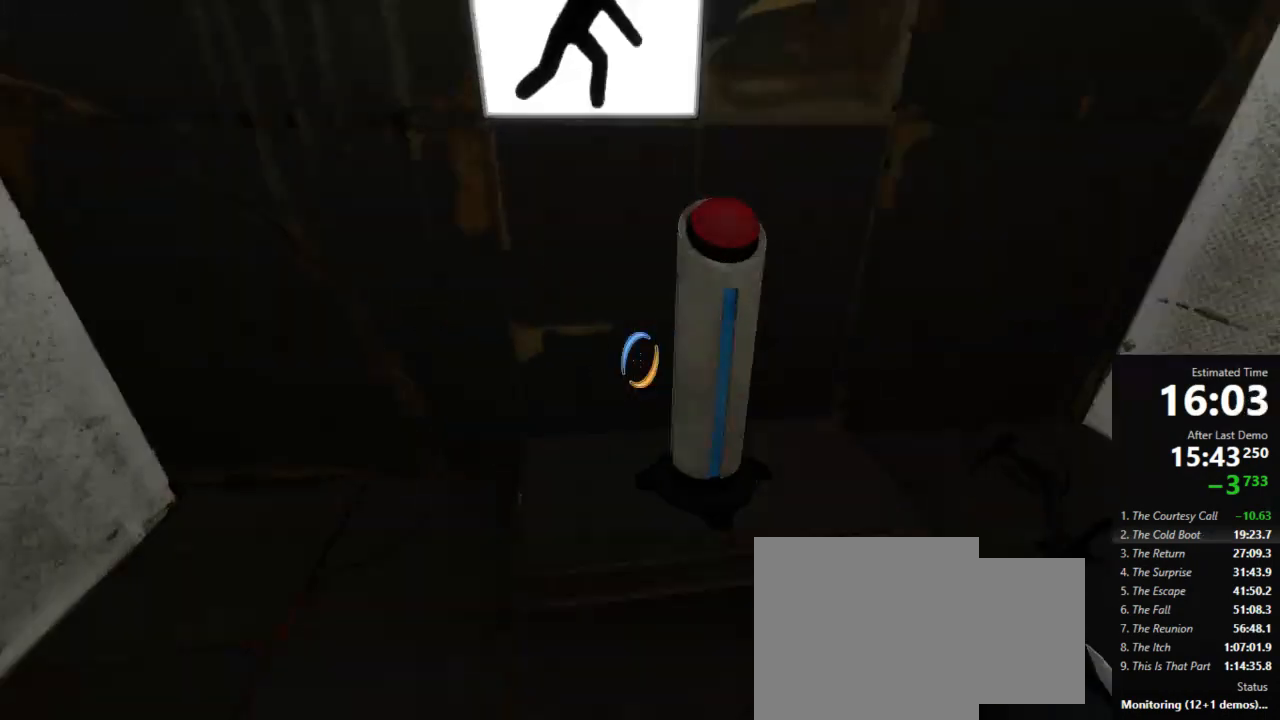
{"keys": ["d", "s"], "mouse": [], "events": [[67, "w", "up"], [111, "use", "down"], [178, "use", "up"], [489, "s", "down"], [511, "d", "down"]]}
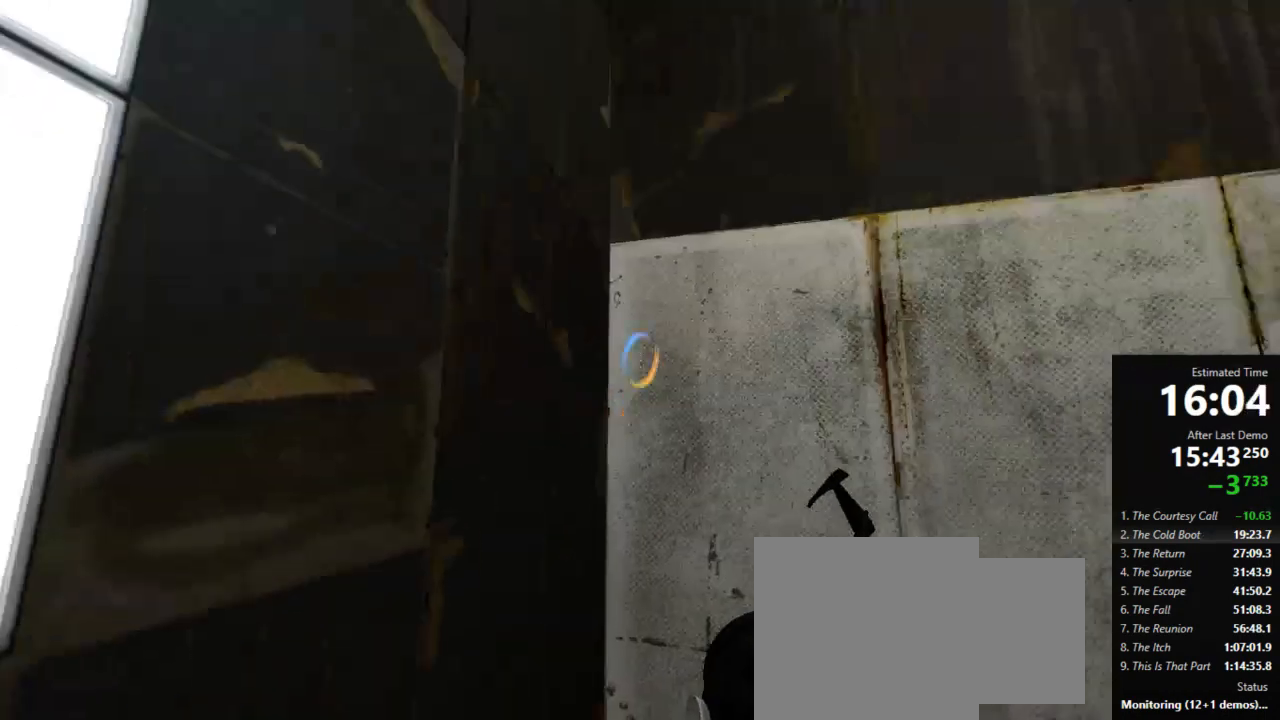
{"keys": [], "mouse": [], "events": [[67, "s", "up"], [111, "d", "up"]]}
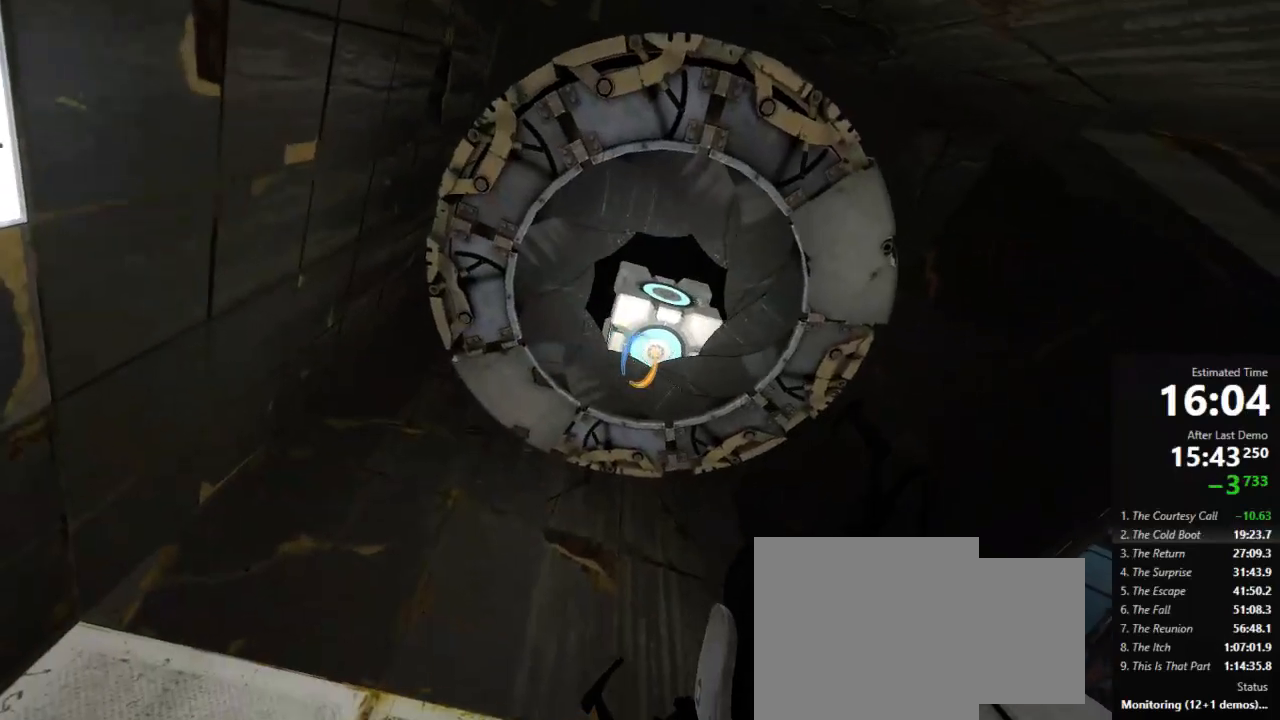
{"keys": ["use"], "mouse": [], "events": [[89, "jump", "down"], [156, "w", "down"], [222, "jump", "up"], [378, "w", "up"], [467, "use", "down"]]}
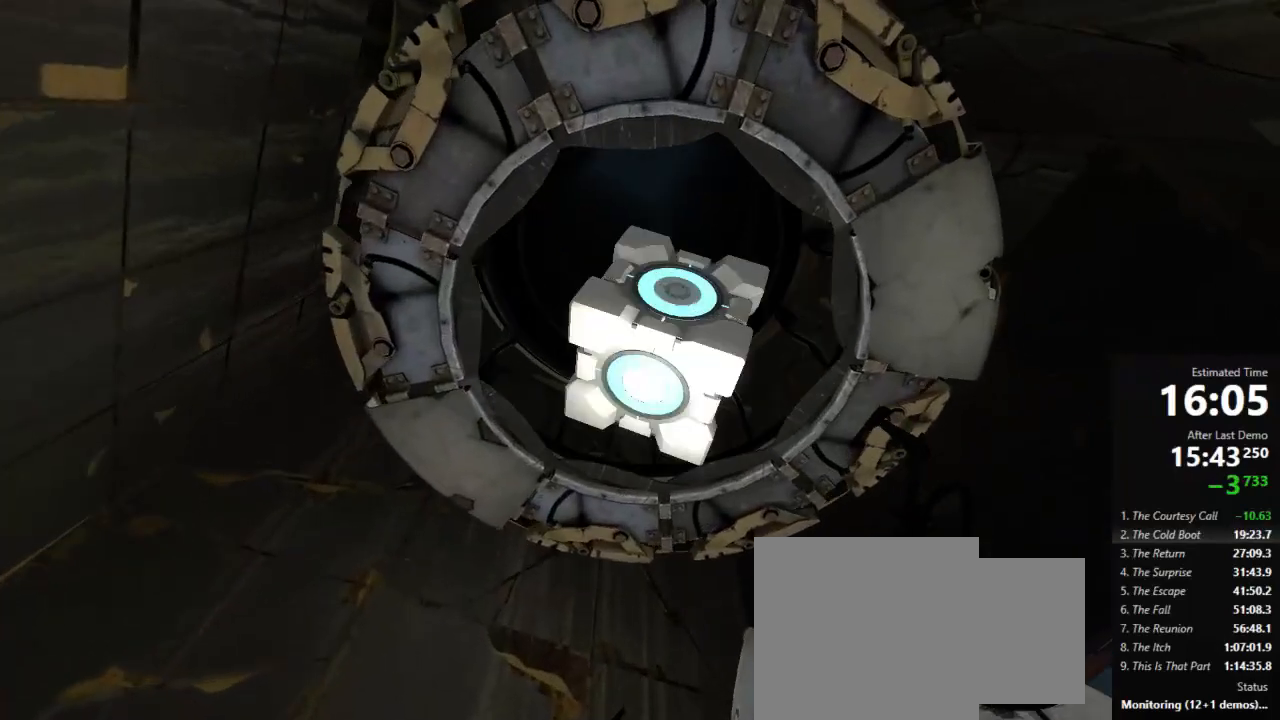
{"keys": [], "mouse": [], "events": [[22, "use", "up"], [289, "s", "down"], [400, "d", "down"], [422, "d", "up"], [422, "s", "up"]]}
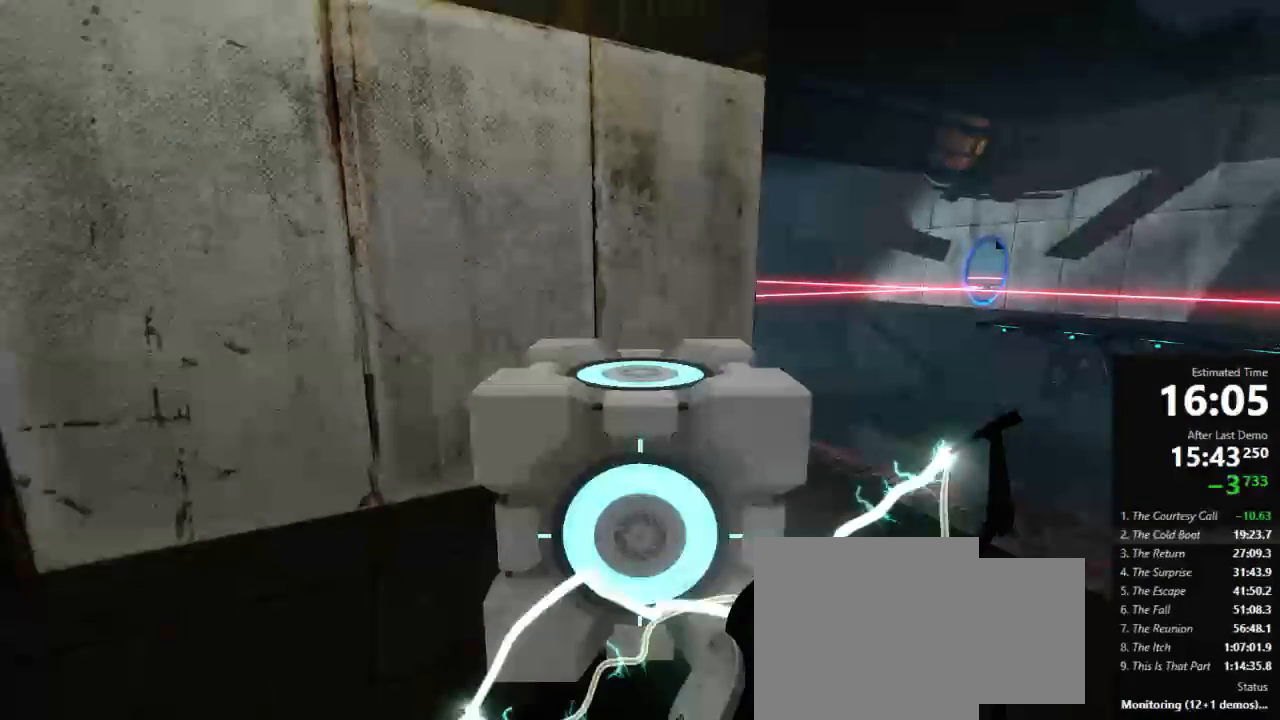
{"keys": ["d", "w"], "mouse": [], "events": [[311, "d", "down"], [356, "w", "down"]]}
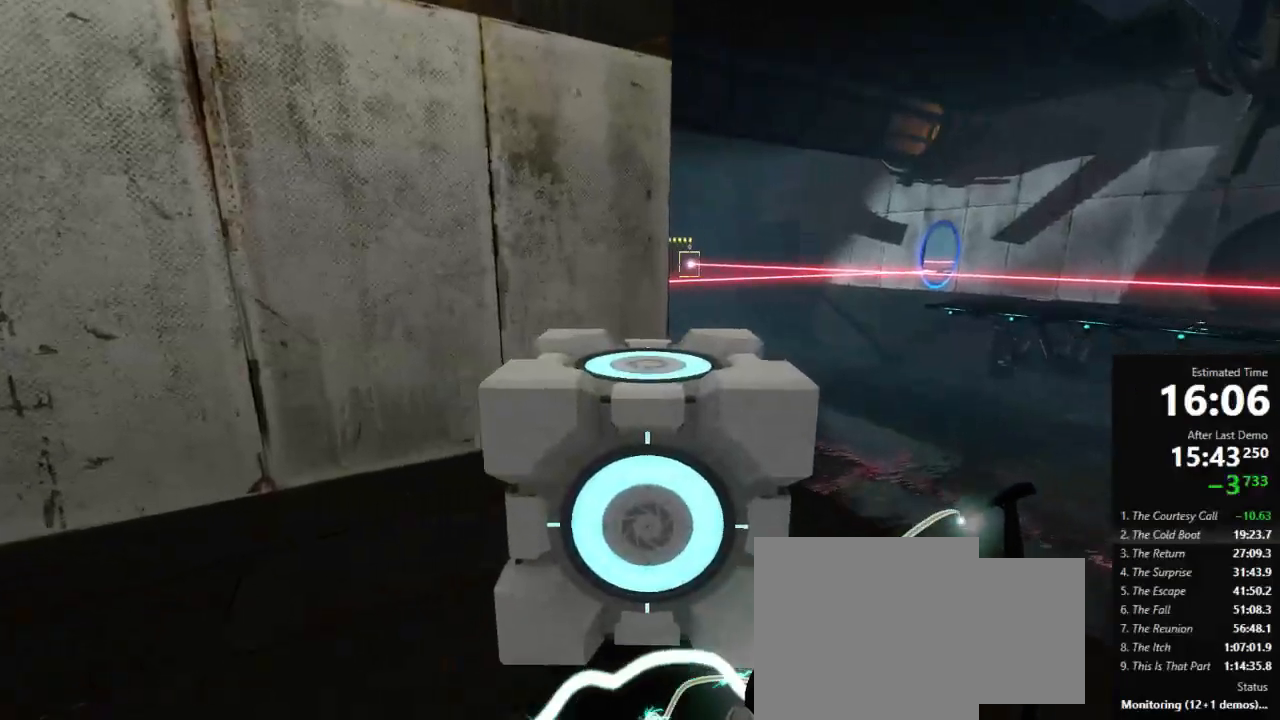
{"keys": [], "mouse": [], "events": [[111, "d", "up"], [111, "w", "up"], [356, "a", "down"], [378, "a", "up"]]}
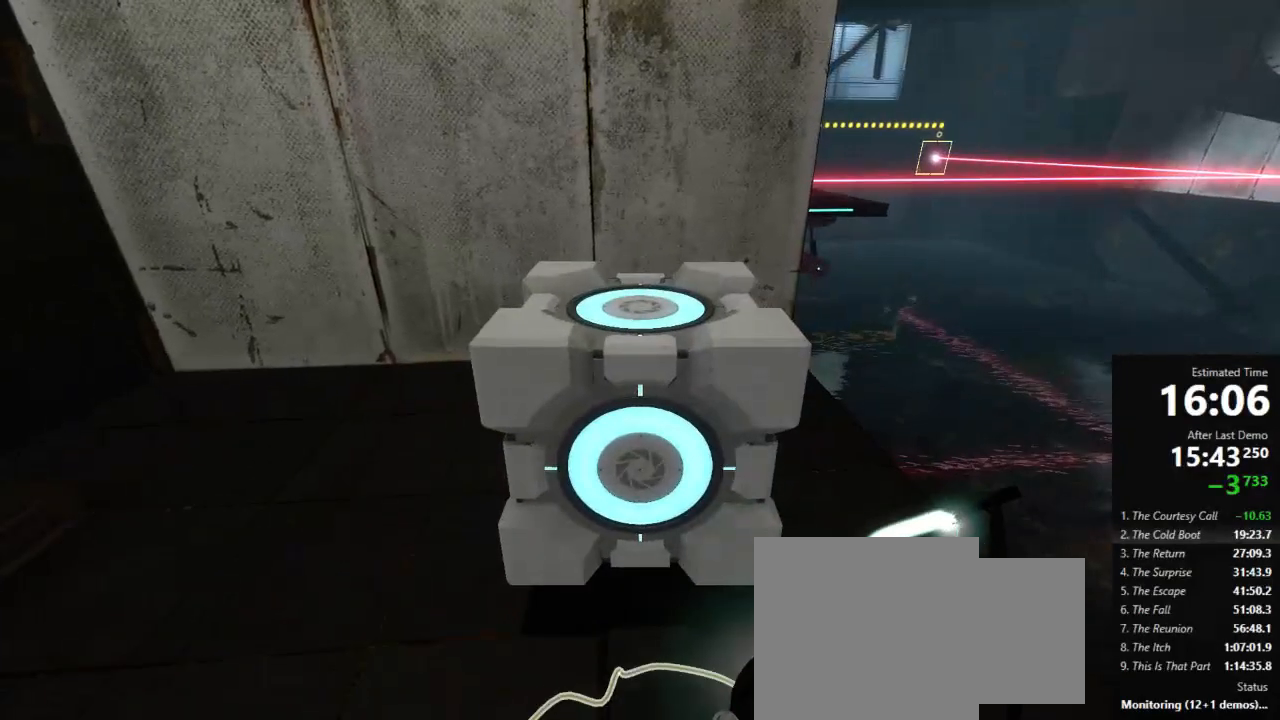
{"keys": [], "mouse": [], "events": []}
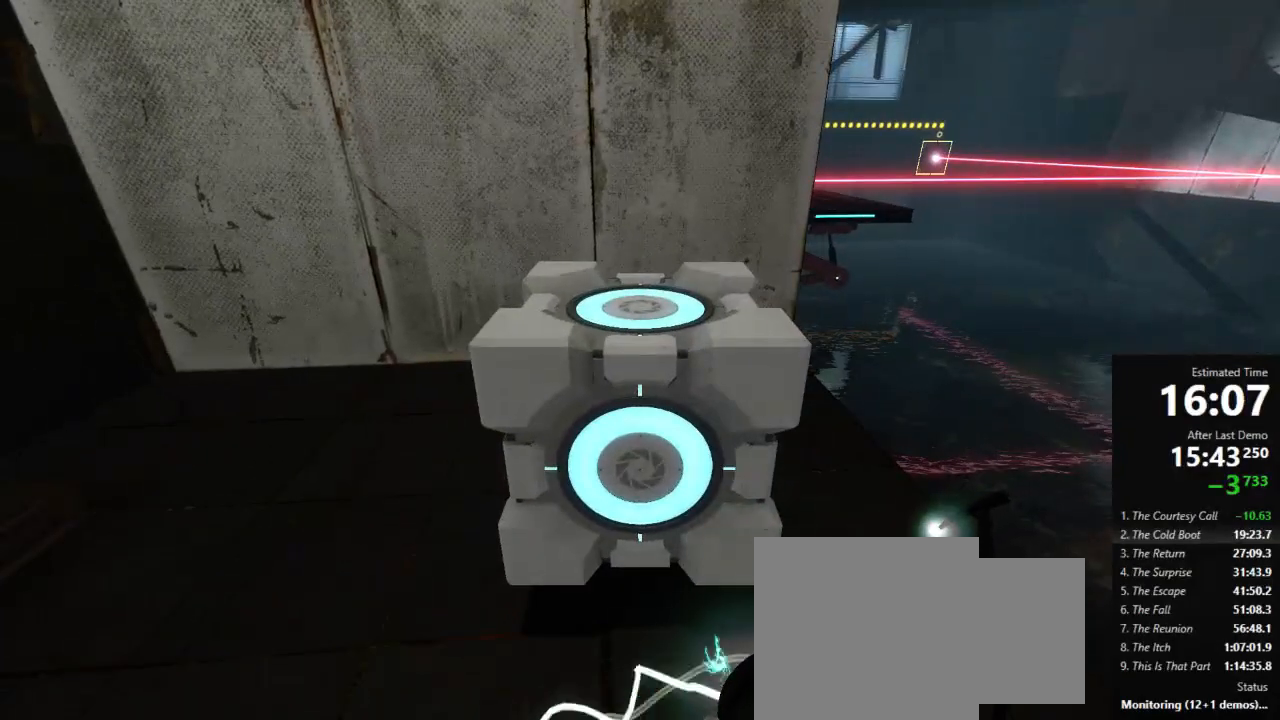
{"keys": [], "mouse": [], "events": []}
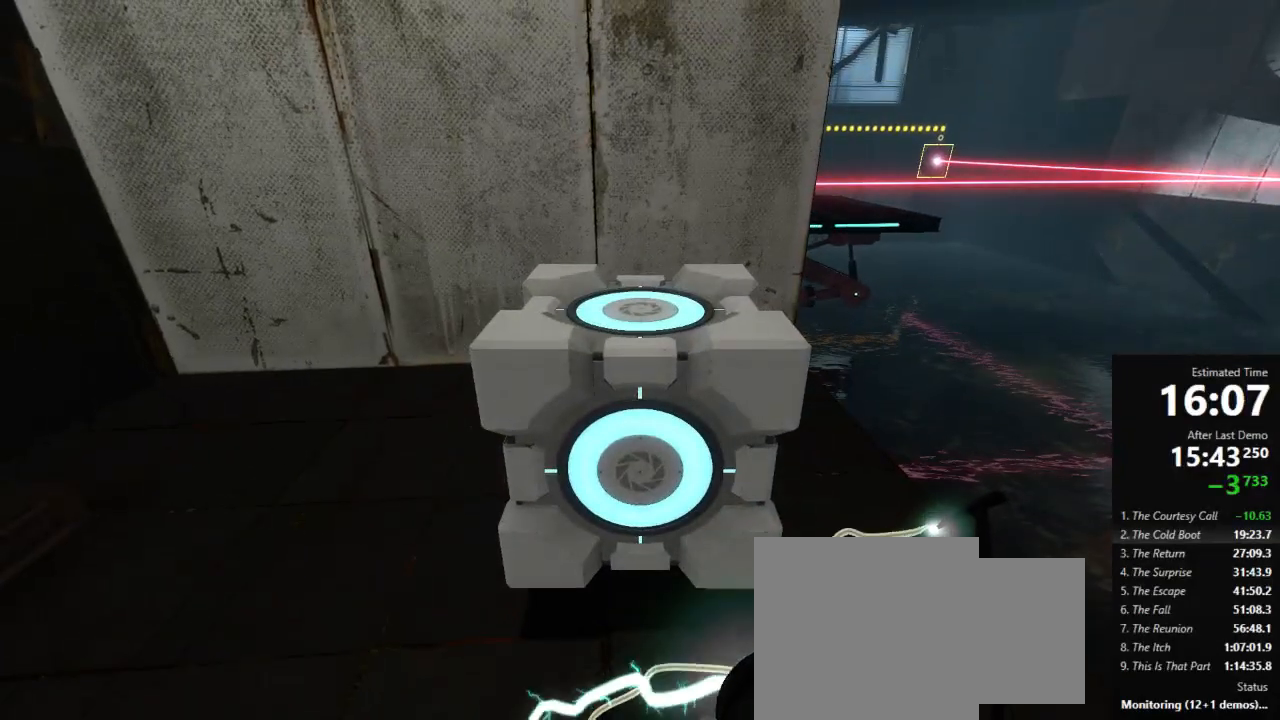
{"keys": [], "mouse": [], "events": []}
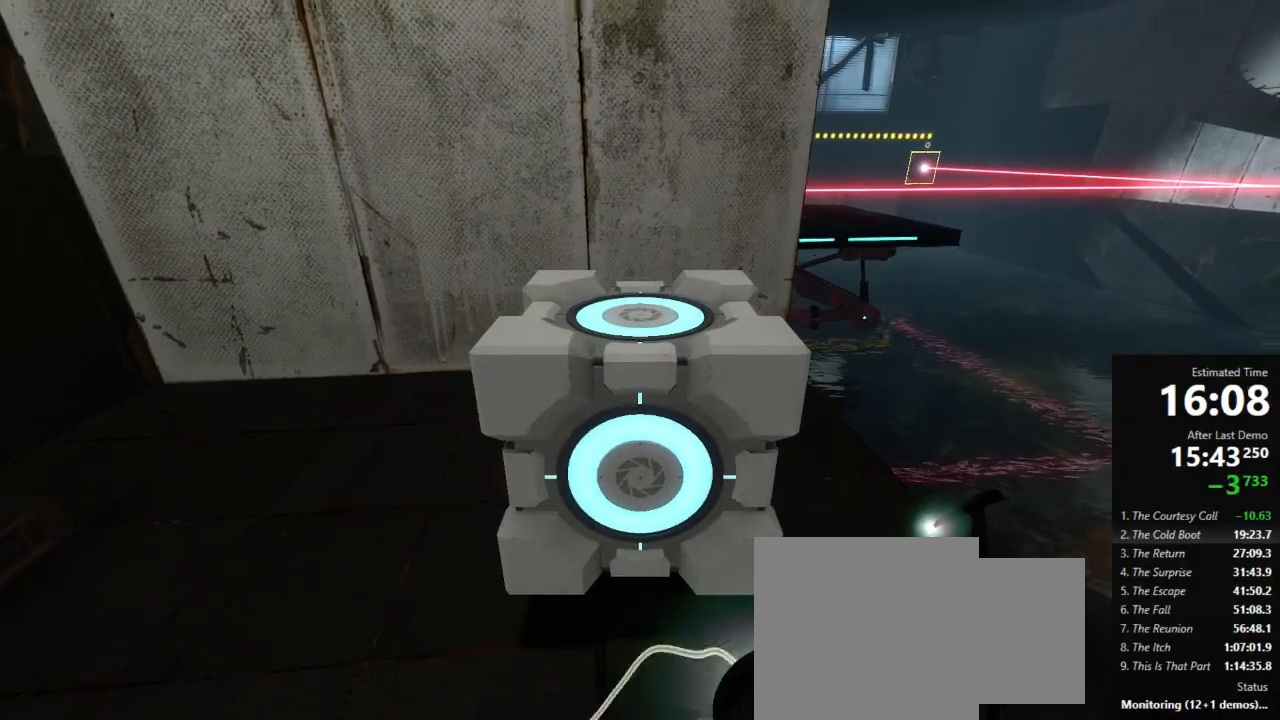
{"keys": [], "mouse": [], "events": []}
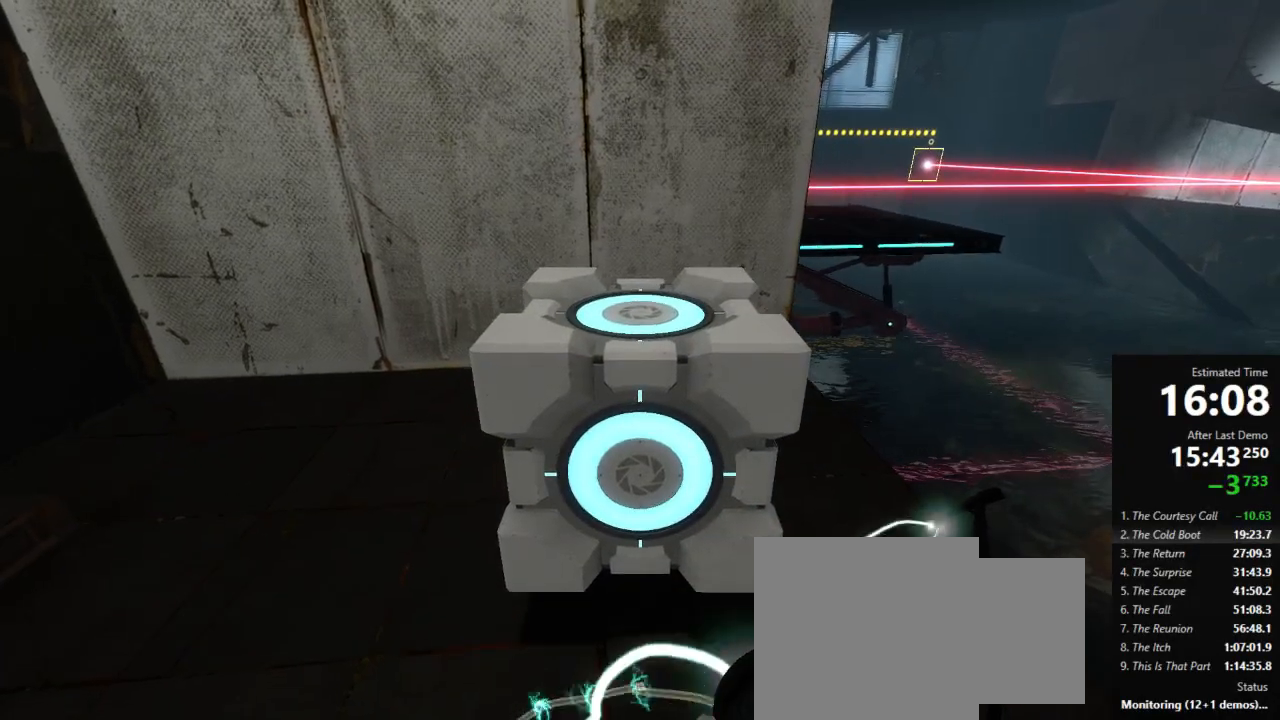
{"keys": [], "mouse": [], "events": []}
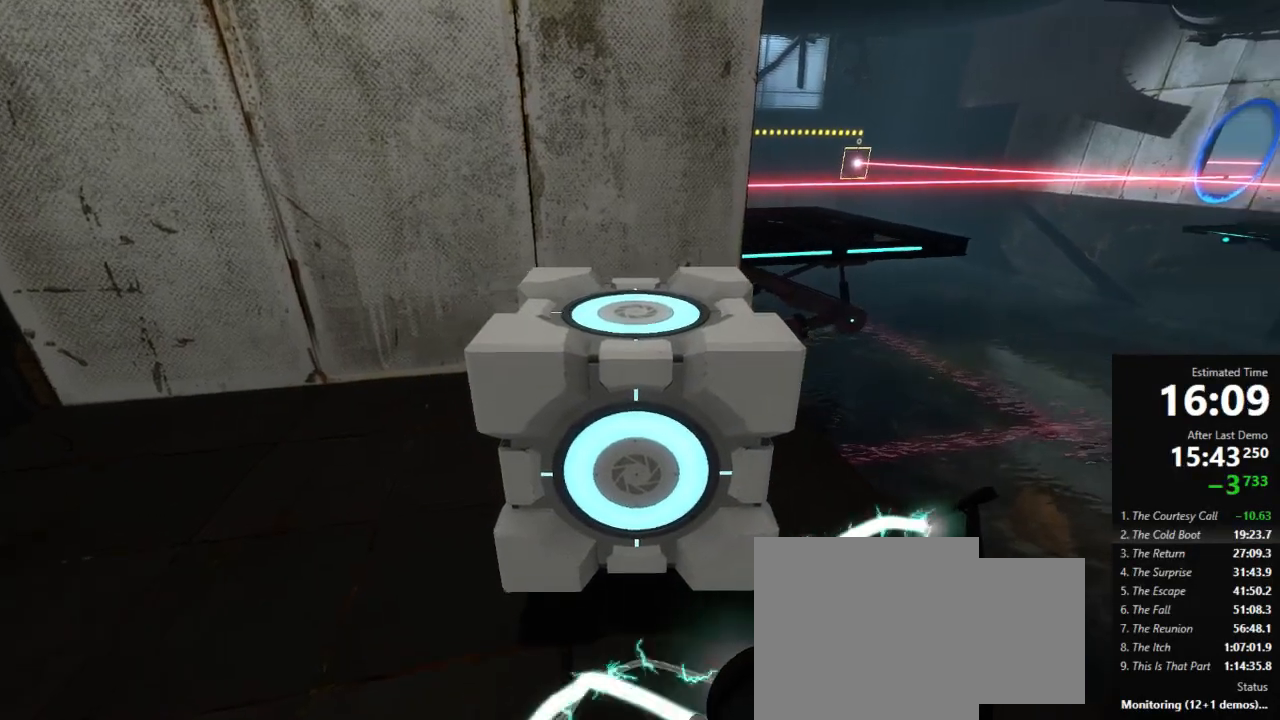
{"keys": [], "mouse": [], "events": [[289, "w", "down"], [422, "w", "up"]]}
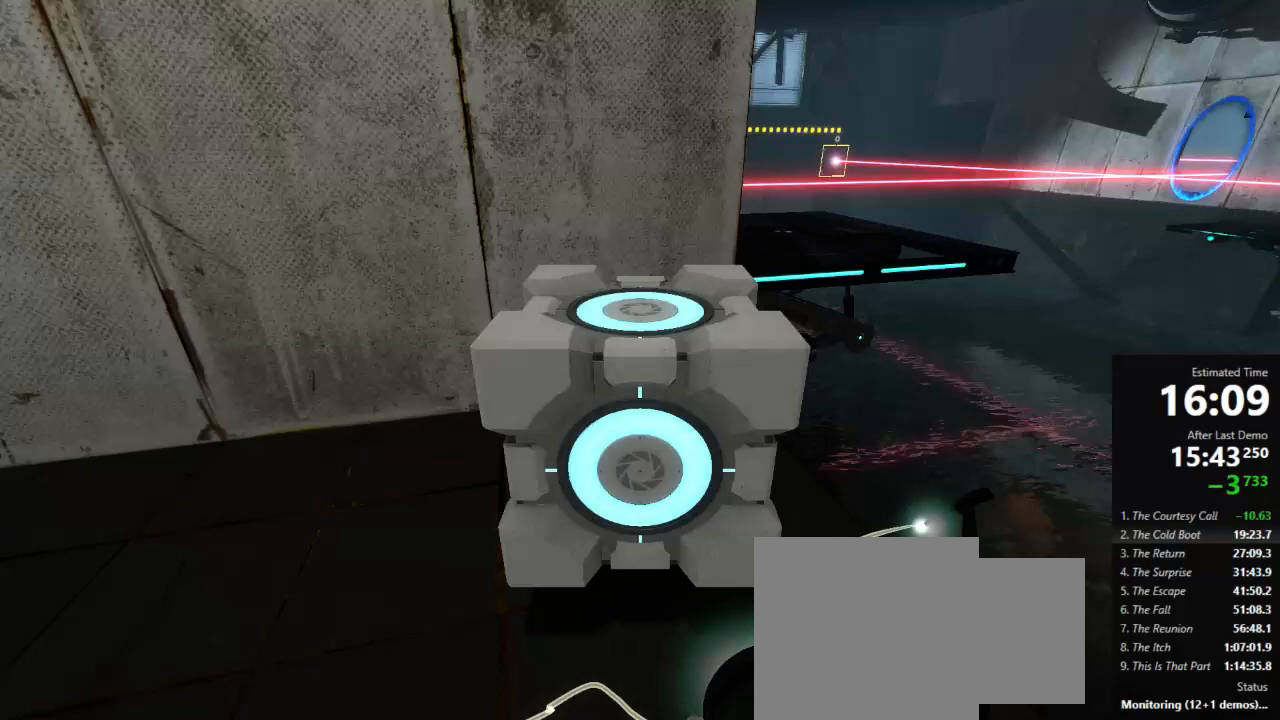
{"keys": [], "mouse": [], "events": [[378, "d", "down"], [400, "d", "up"]]}
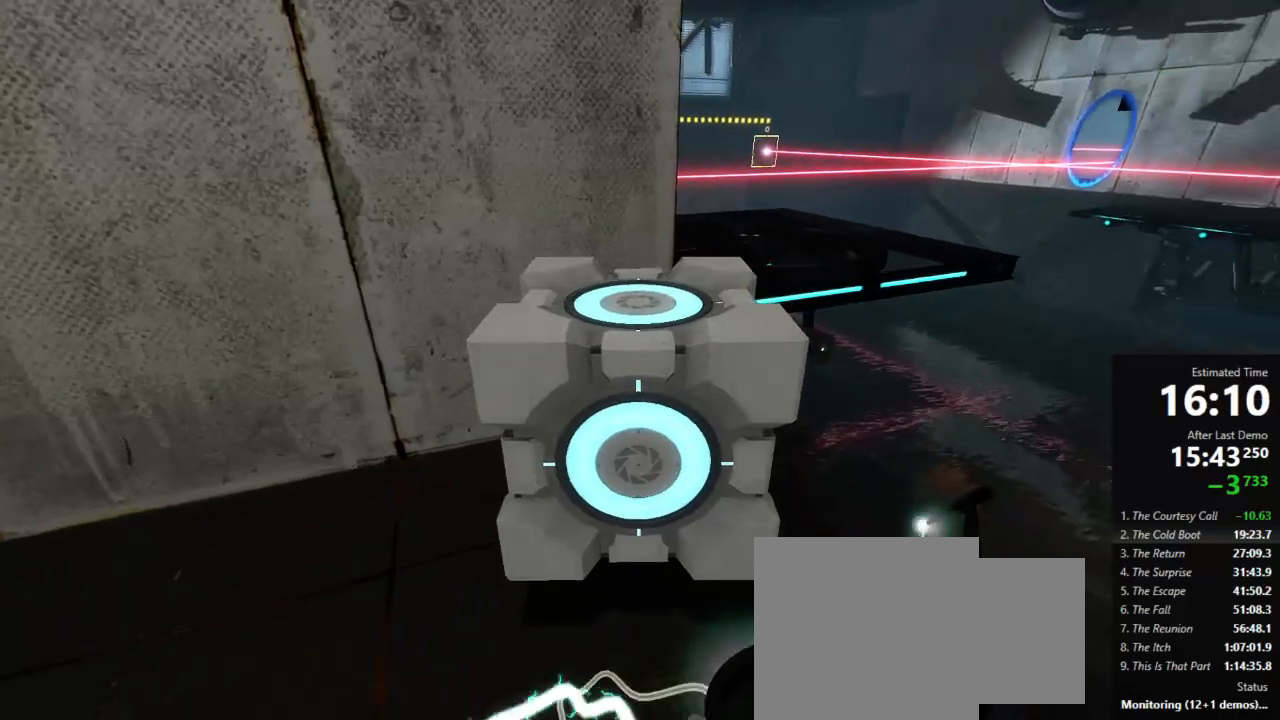
{"keys": [], "mouse": [], "events": [[89, "s", "down"], [200, "s", "up"]]}
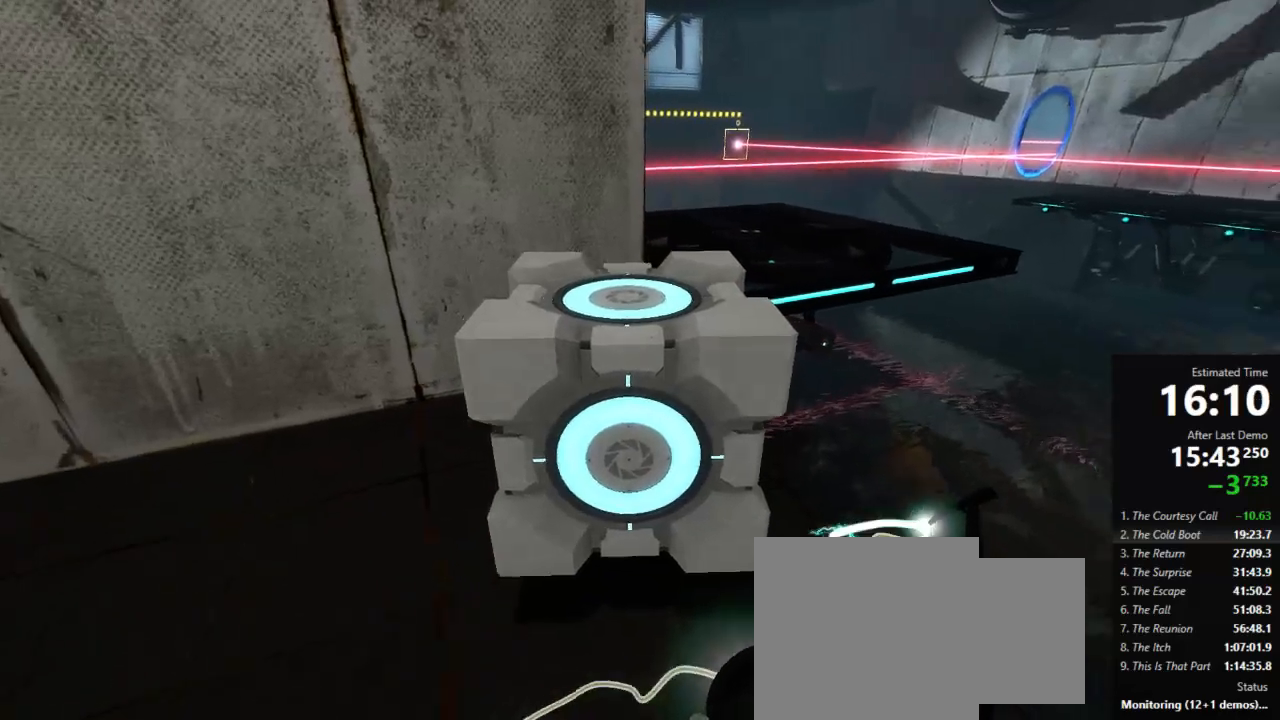
{"keys": [], "mouse": [], "events": []}
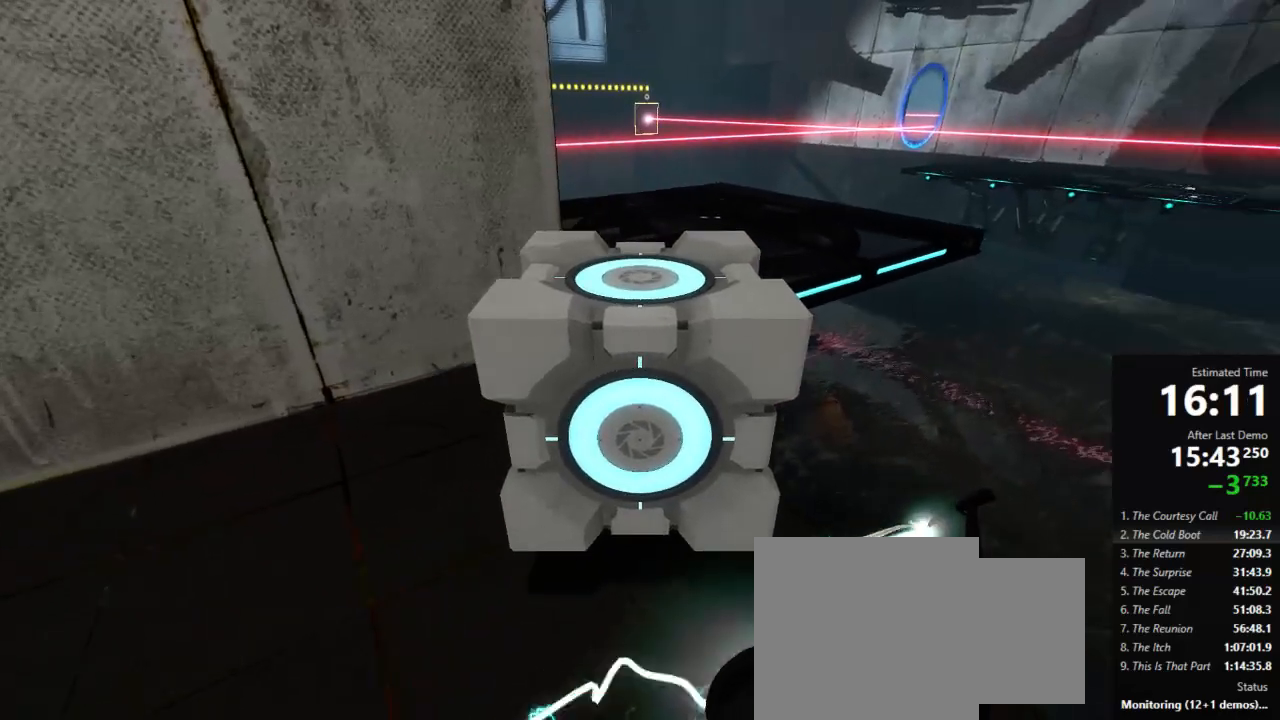
{"keys": ["d"], "mouse": [], "events": [[22, "w", "down"], [311, "jump", "down"], [445, "jump", "up"], [489, "d", "down"], [489, "w", "up"]]}
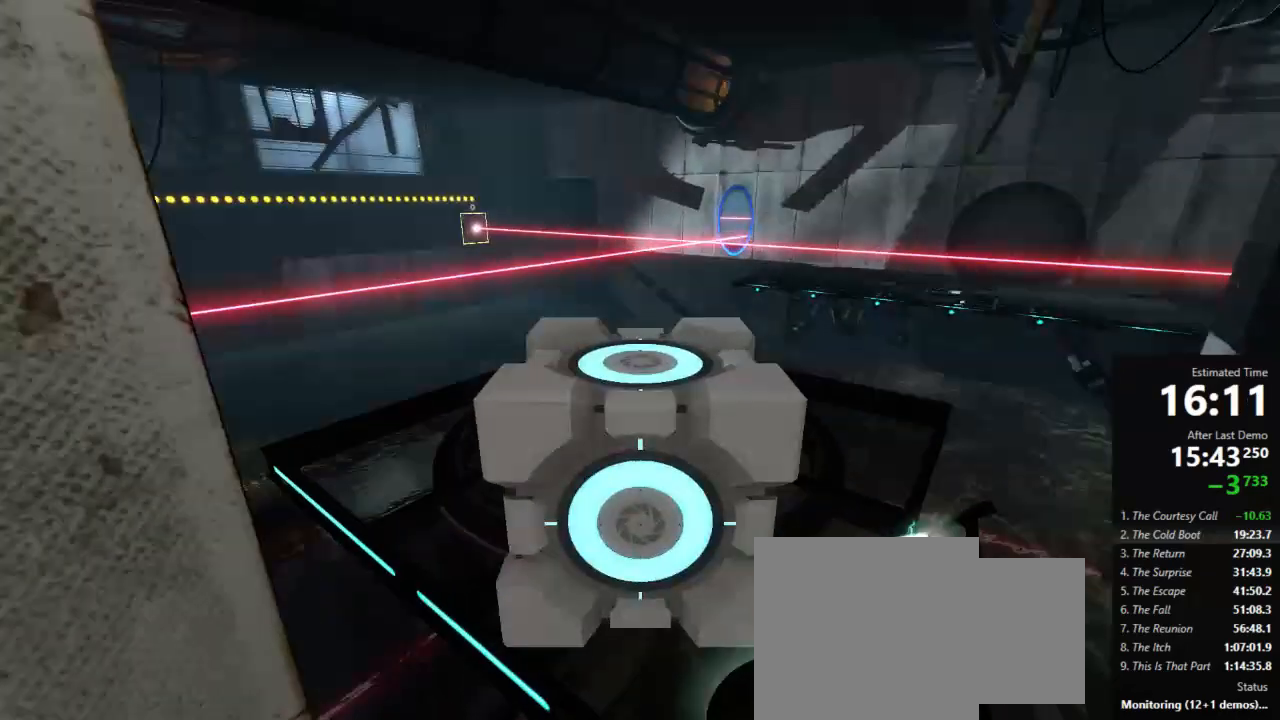
{"keys": ["a", "s"], "mouse": [], "events": [[378, "s", "down"], [444, "d", "up"], [467, "a", "down"]]}
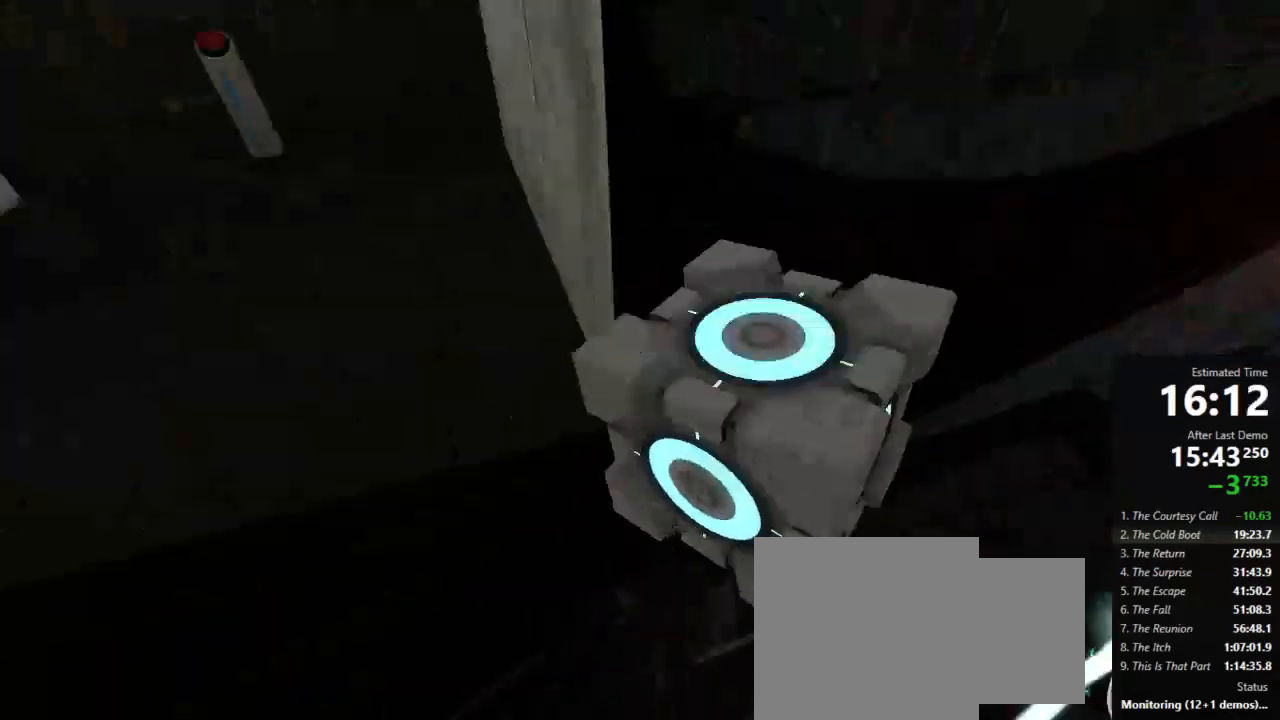
{"keys": [], "mouse": [], "events": [[22, "s", "up"], [133, "a", "up"]]}
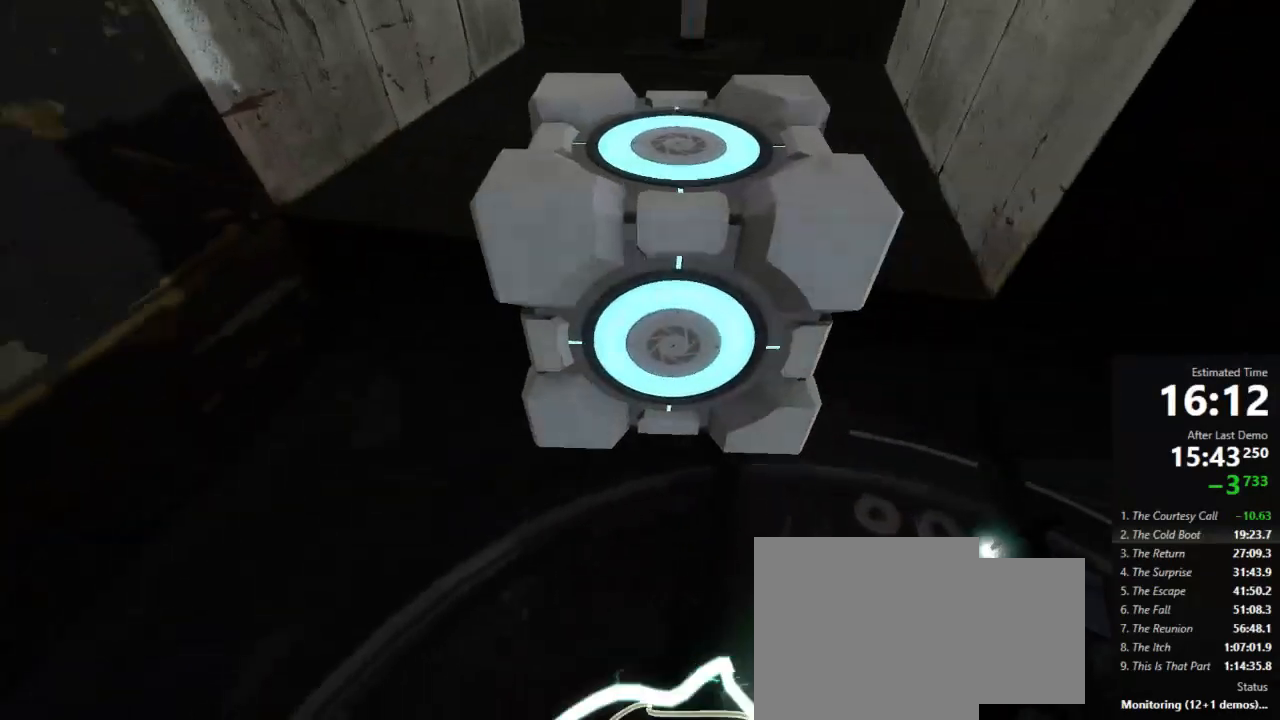
{"keys": [], "mouse": [], "events": [[44, "a", "down"], [178, "a", "up"]]}
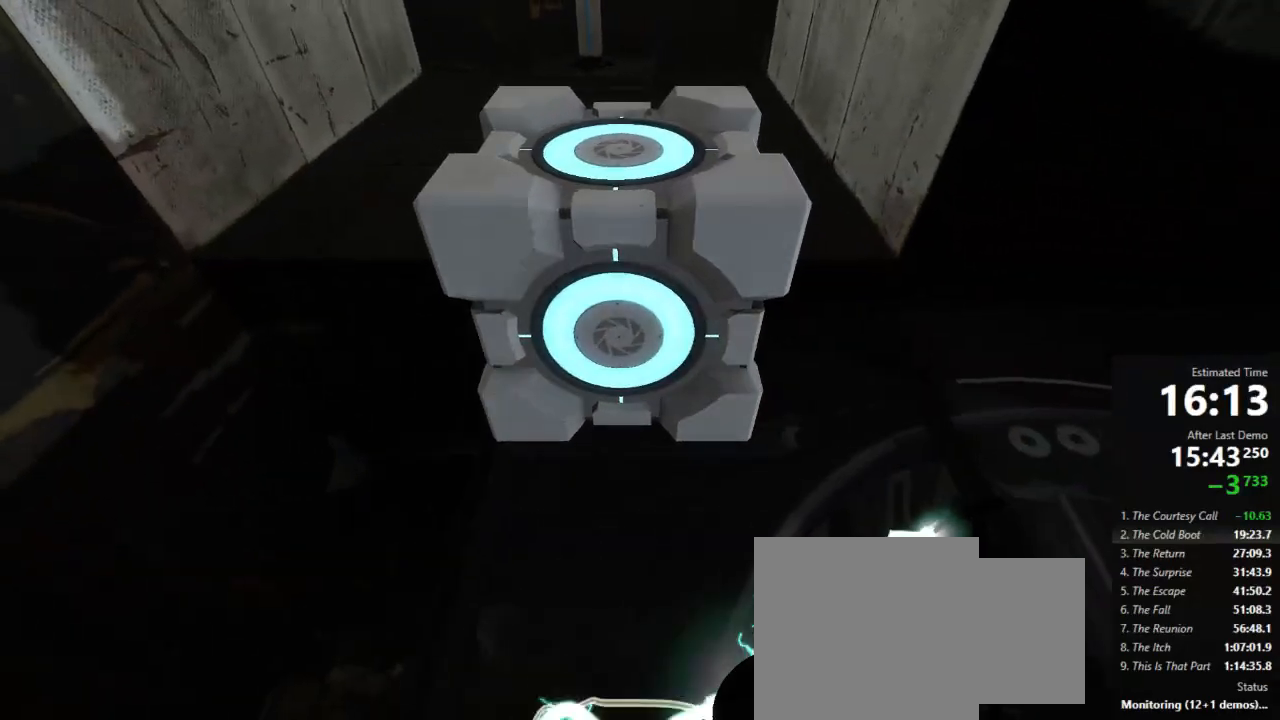
{"keys": [], "mouse": [], "events": []}
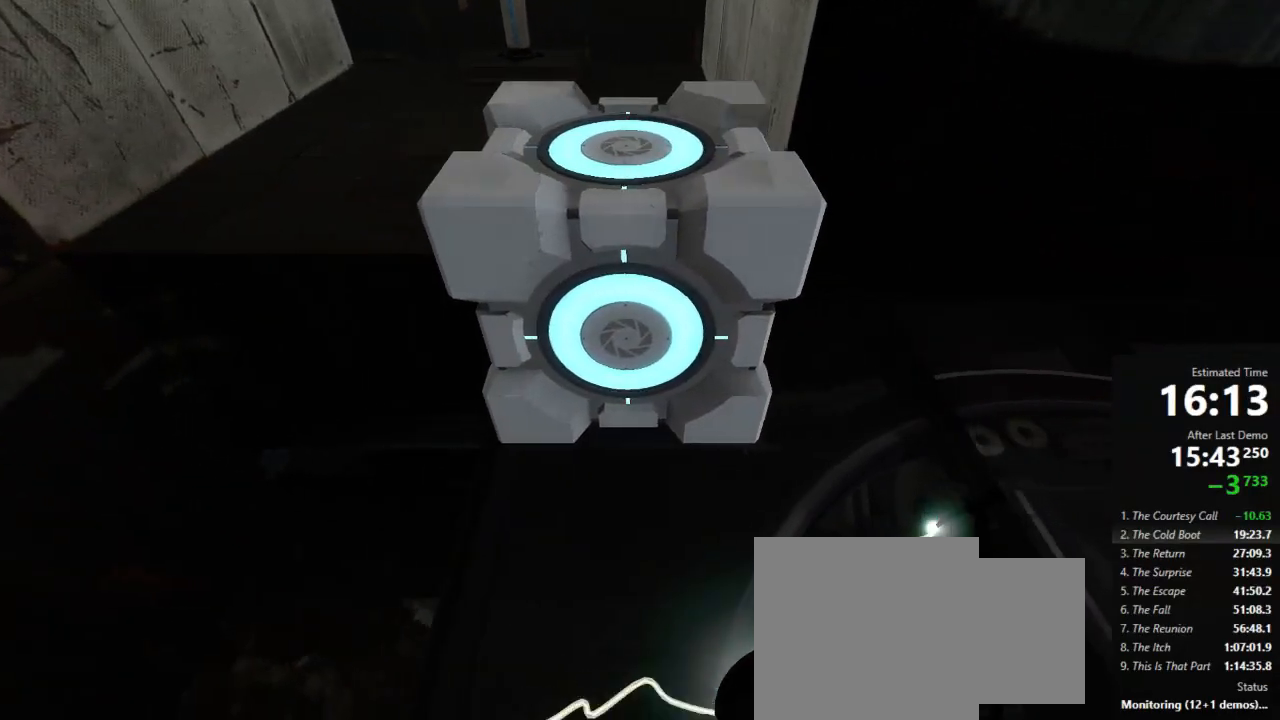
{"keys": [], "mouse": [], "events": [[156, "s", "down"], [222, "s", "up"]]}
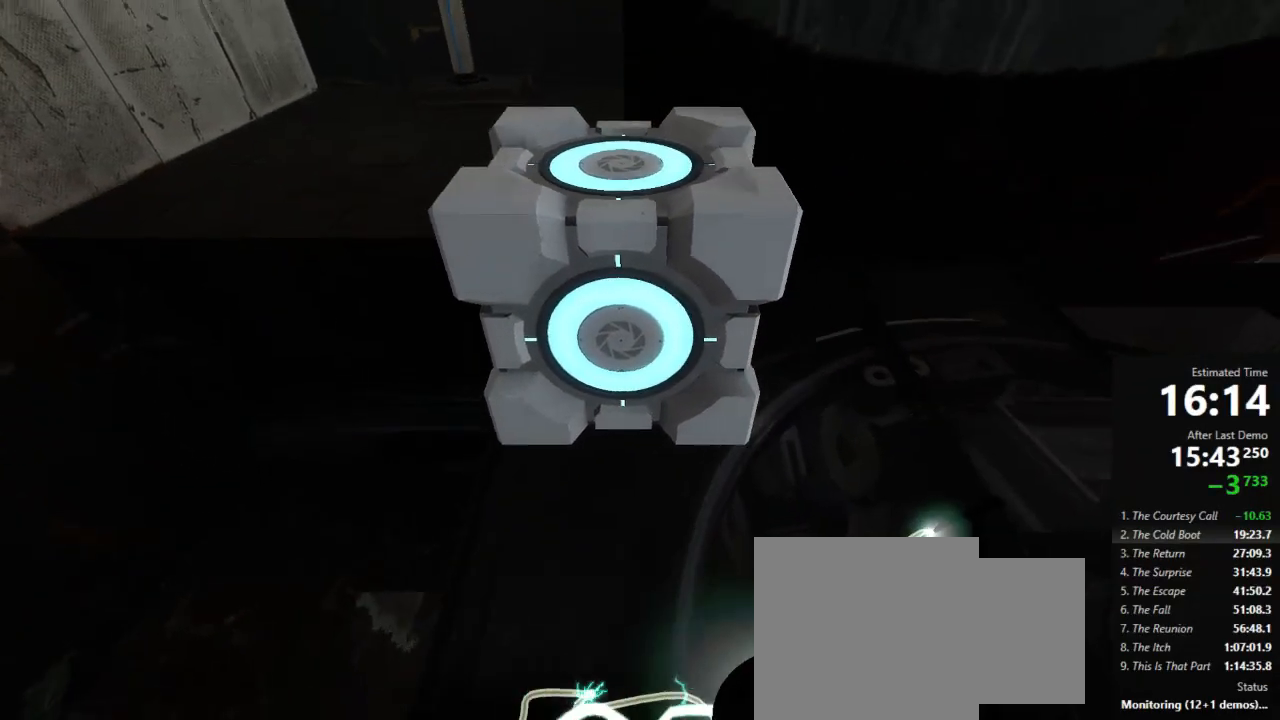
{"keys": [], "mouse": [], "events": [[22, "s", "down"], [89, "s", "up"]]}
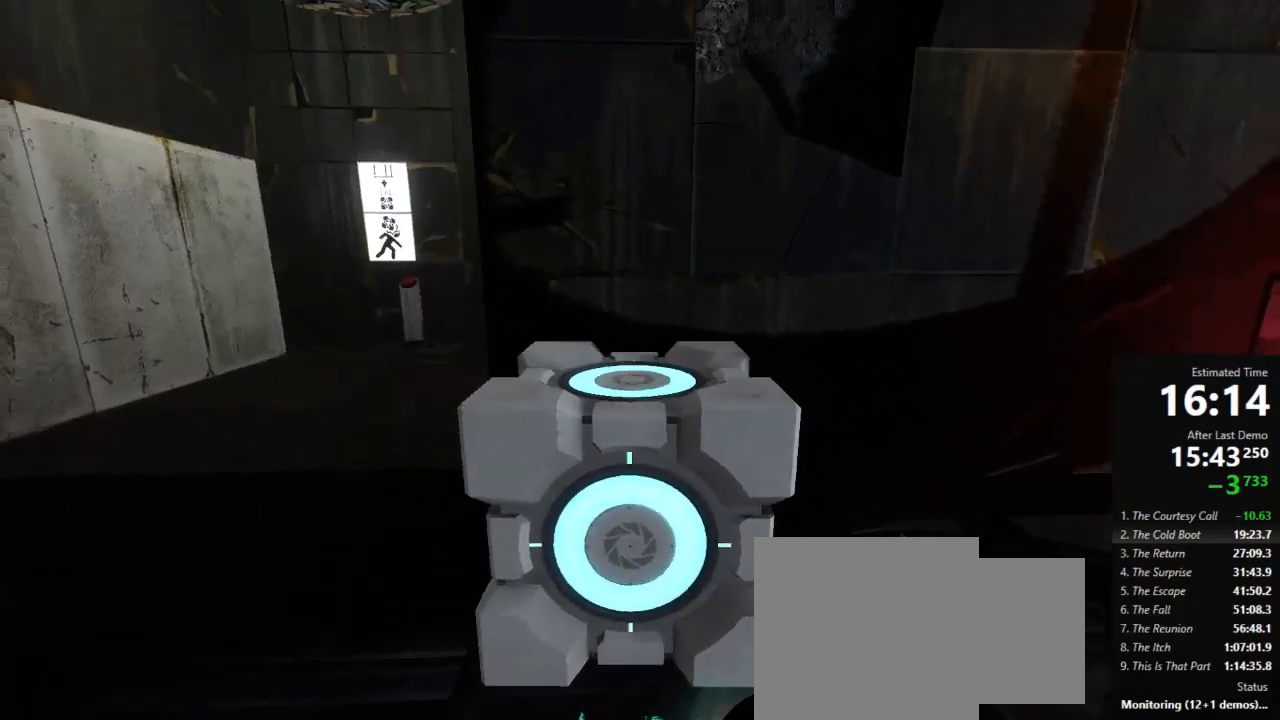
{"keys": [], "mouse": [], "events": []}
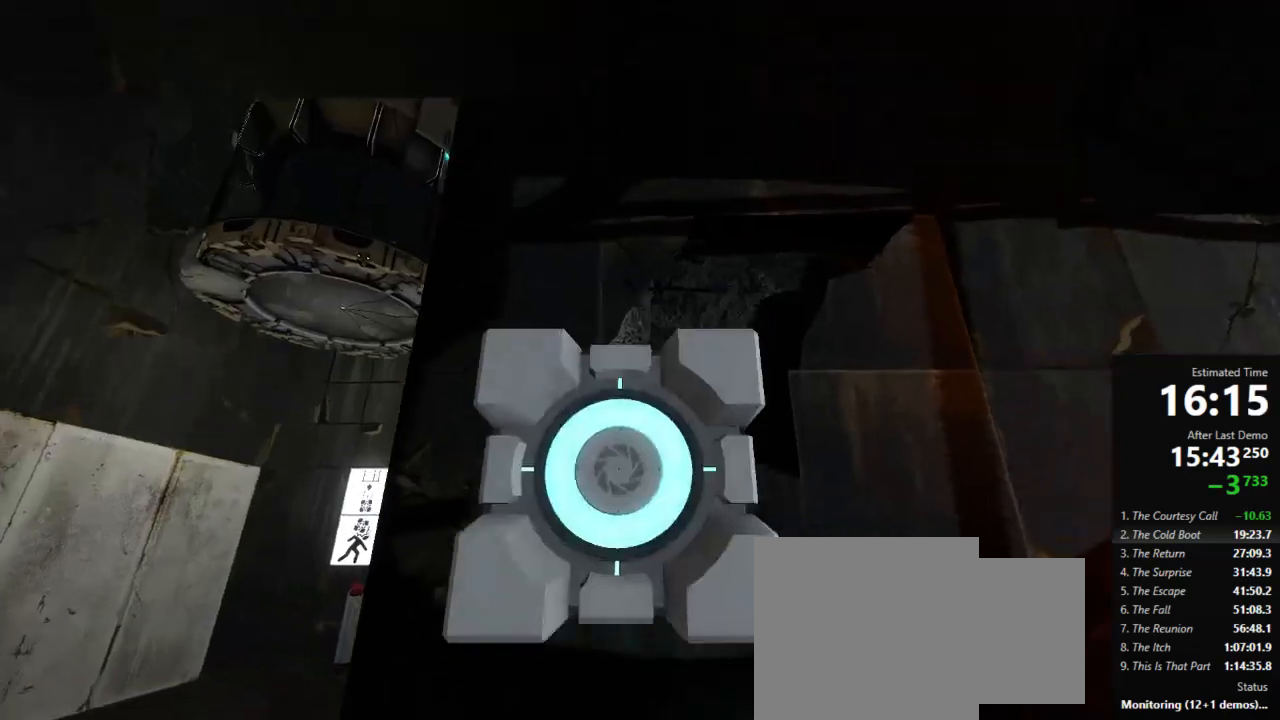
{"keys": [], "mouse": [], "events": []}
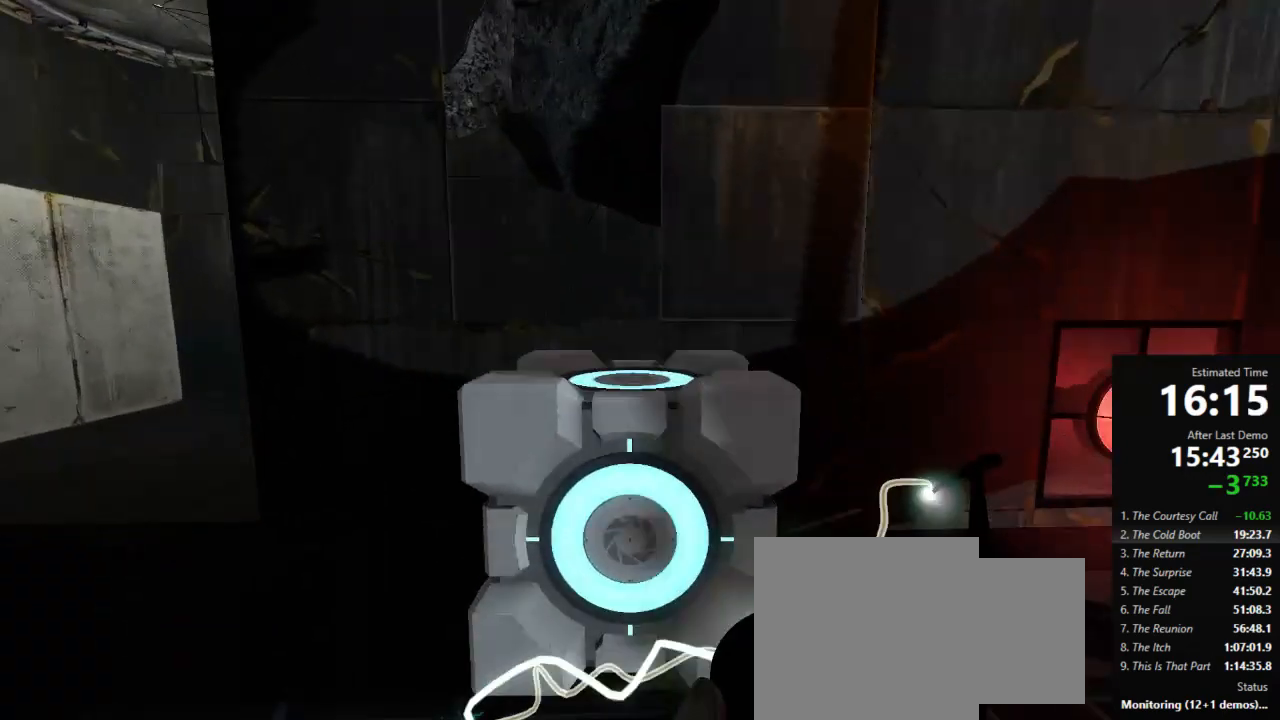
{"keys": [], "mouse": [], "events": []}
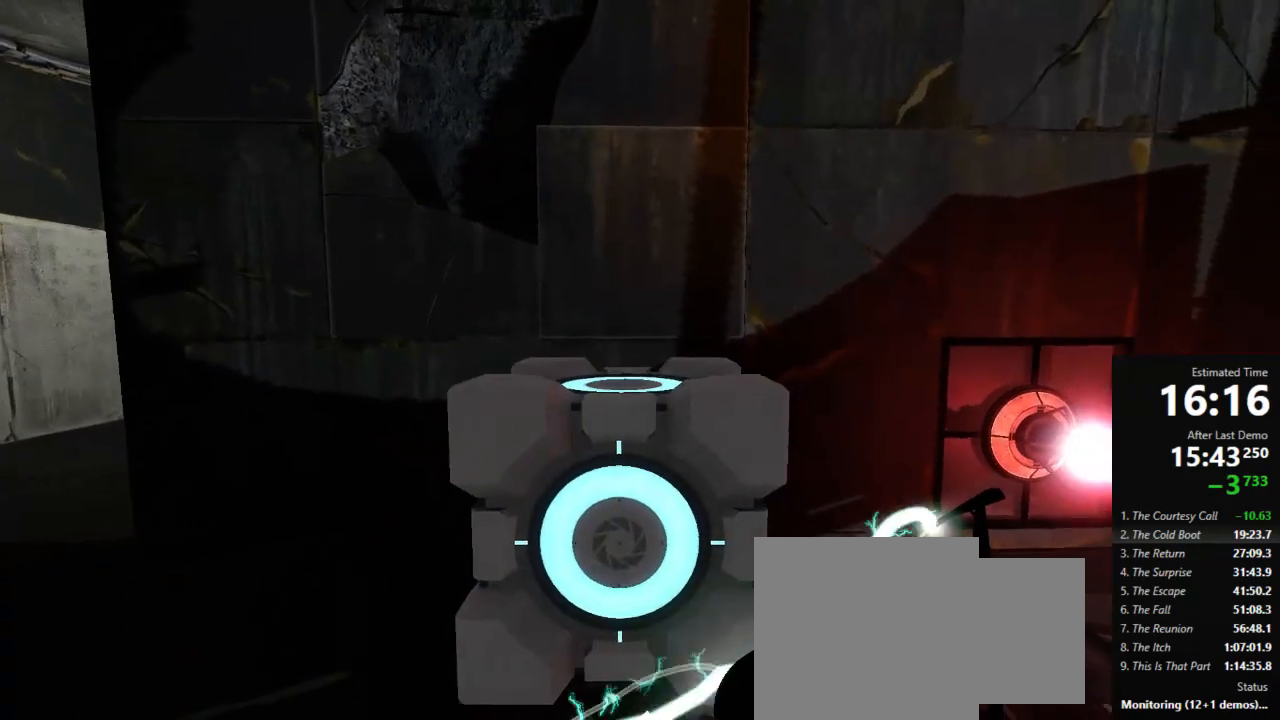
{"keys": ["a", "d"], "mouse": [], "events": [[200, "d", "down"], [267, "jump", "down"], [356, "jump", "up"], [467, "a", "down"]]}
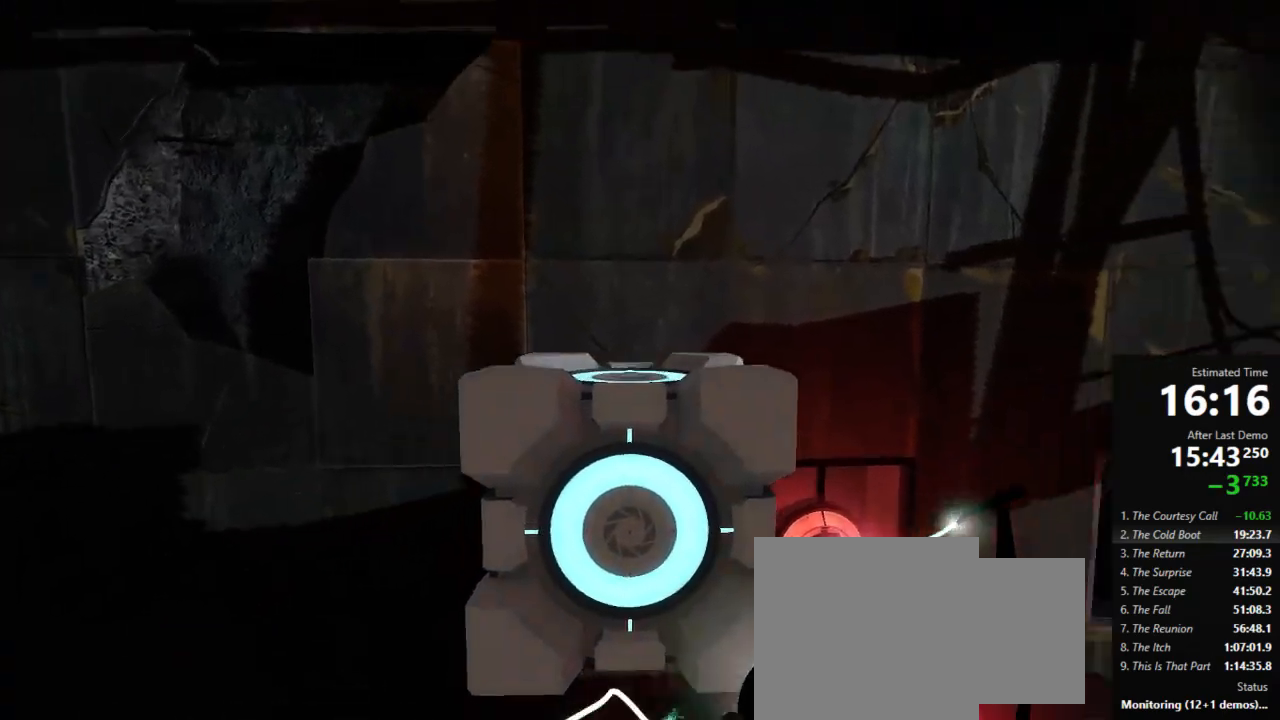
{"keys": ["jump", "w"], "mouse": [], "events": [[111, "a", "up"], [111, "w", "down"], [378, "d", "up"], [489, "jump", "down"]]}